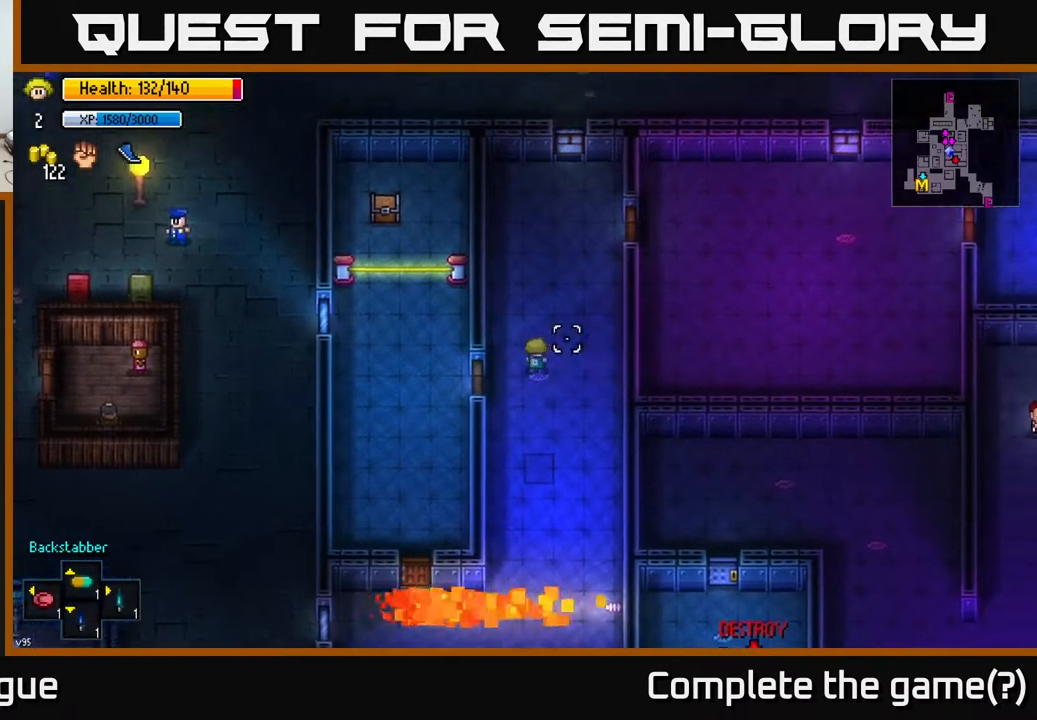
Gameplay with a controller (Xbox layout); each line is a JSON object with the inputs held at the frame after it. "events" lists button and stick changes between this image and that frame as [ms after this image, input, new state], when the widget could be followed in between.
{"buttons": [], "left_stick": "up-right", "right_stick": "center", "events": [[83, "right_stick", "right"], [183, "right_stick", "down-right"], [467, "right_stick", "center"]]}
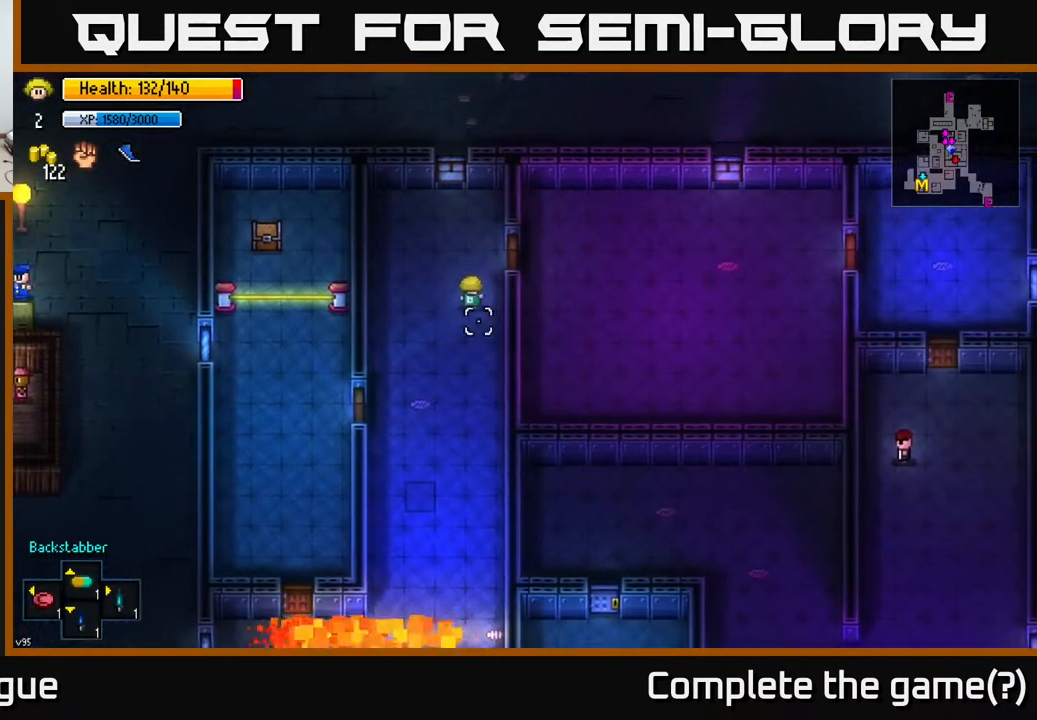
{"buttons": ["A"], "left_stick": "right", "right_stick": "center", "events": [[150, "A", "down"], [150, "left_stick", "right"], [267, "A", "up"], [417, "A", "down"]]}
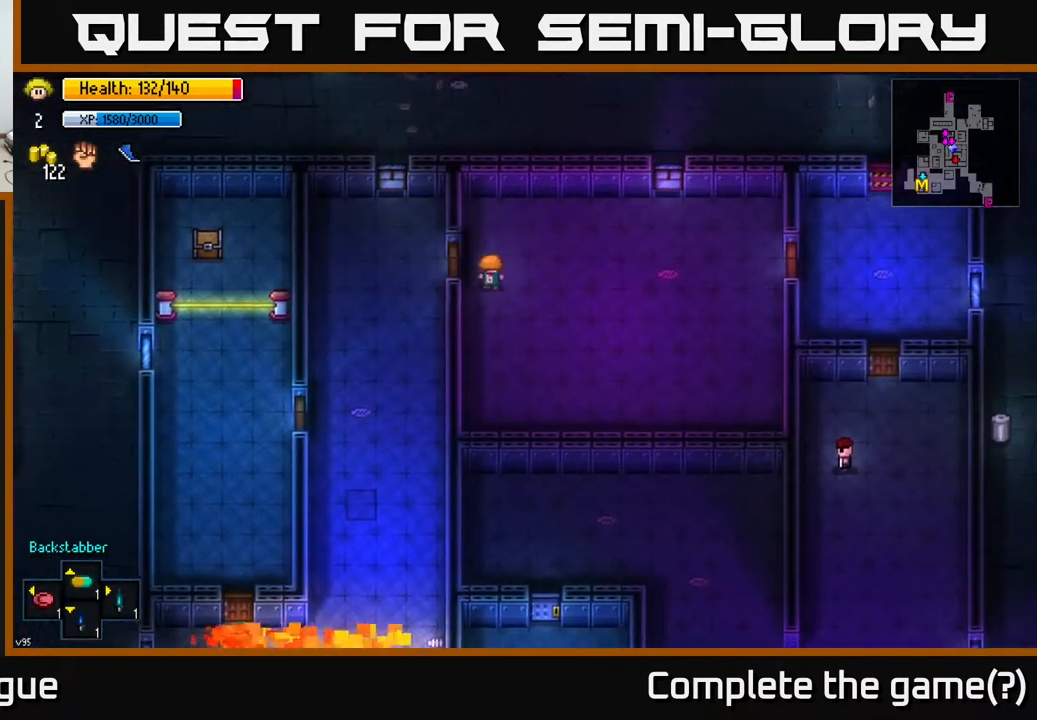
{"buttons": [], "left_stick": "down-right", "right_stick": "center", "events": [[17, "A", "up"], [50, "left_stick", "down-right"]]}
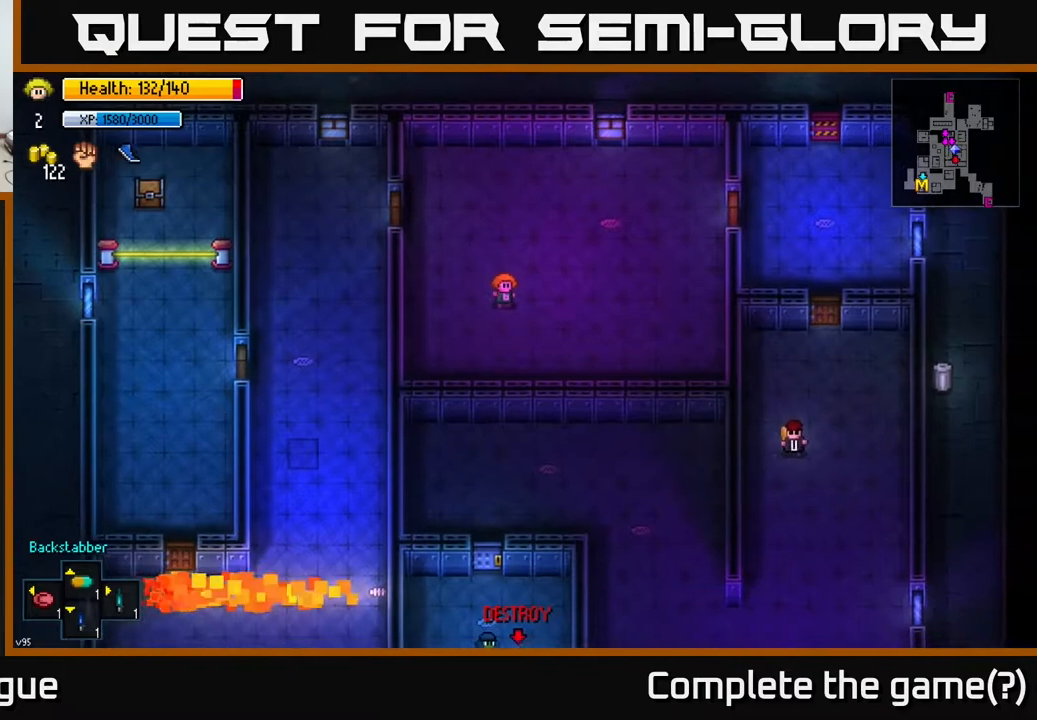
{"buttons": [], "left_stick": "down-right", "right_stick": "down", "events": [[17, "left_stick", "right"], [167, "left_stick", "down-right"], [450, "right_stick", "down"]]}
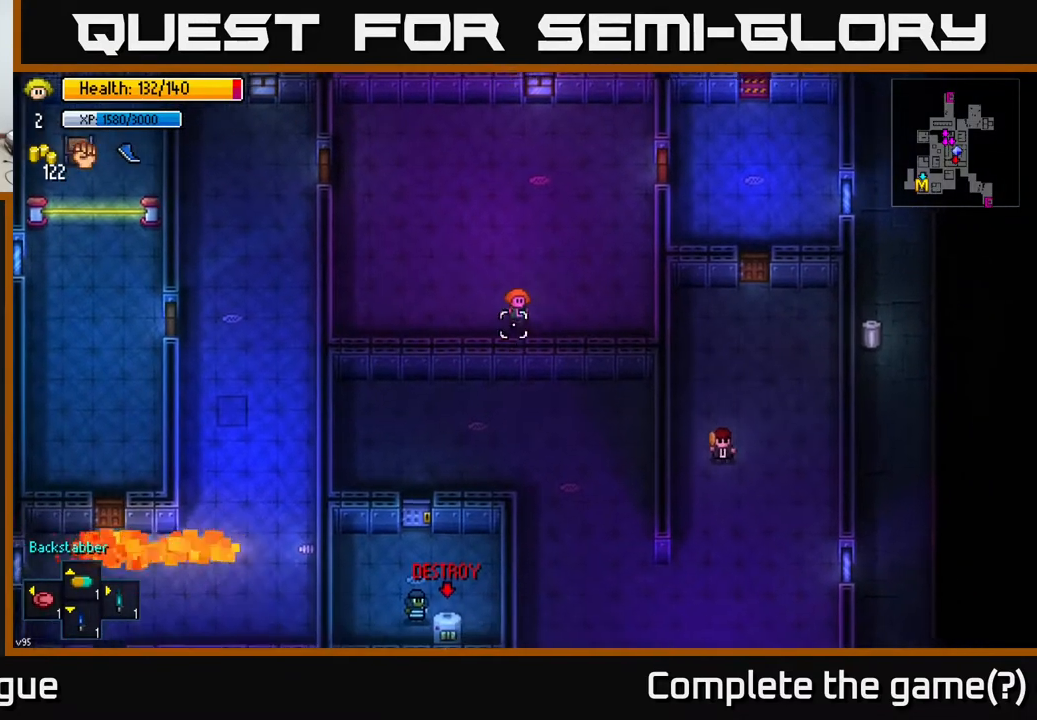
{"buttons": [], "left_stick": "up", "right_stick": "down", "events": [[133, "left_stick", "right"], [250, "left_stick", "up-right"], [383, "left_stick", "up"]]}
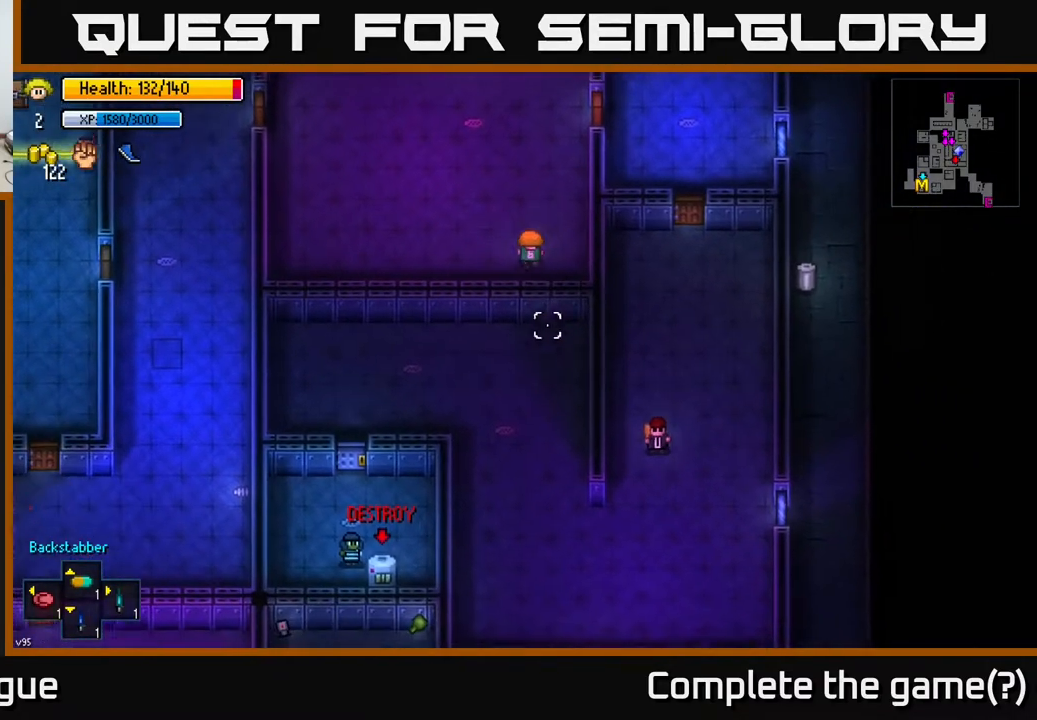
{"buttons": [], "left_stick": "up-right", "right_stick": "down", "events": [[250, "left_stick", "center"], [433, "left_stick", "up-right"]]}
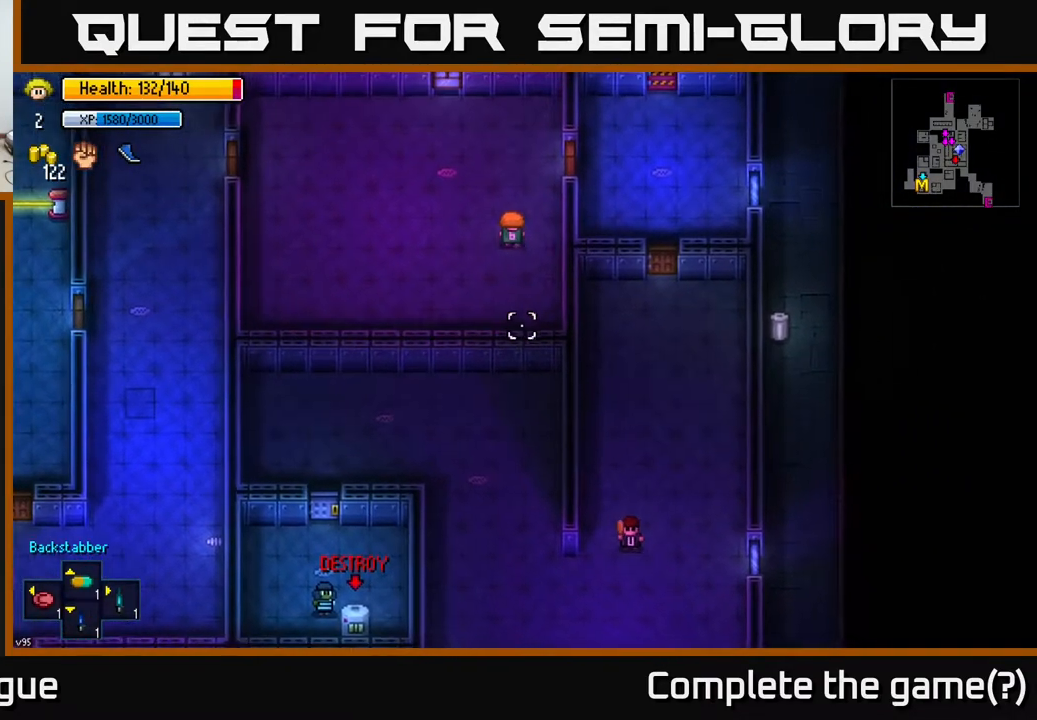
{"buttons": [], "left_stick": "down-right", "right_stick": "center", "events": [[150, "right_stick", "center"], [333, "A", "down"], [417, "left_stick", "center"], [467, "left_stick", "down-right"], [483, "A", "up"]]}
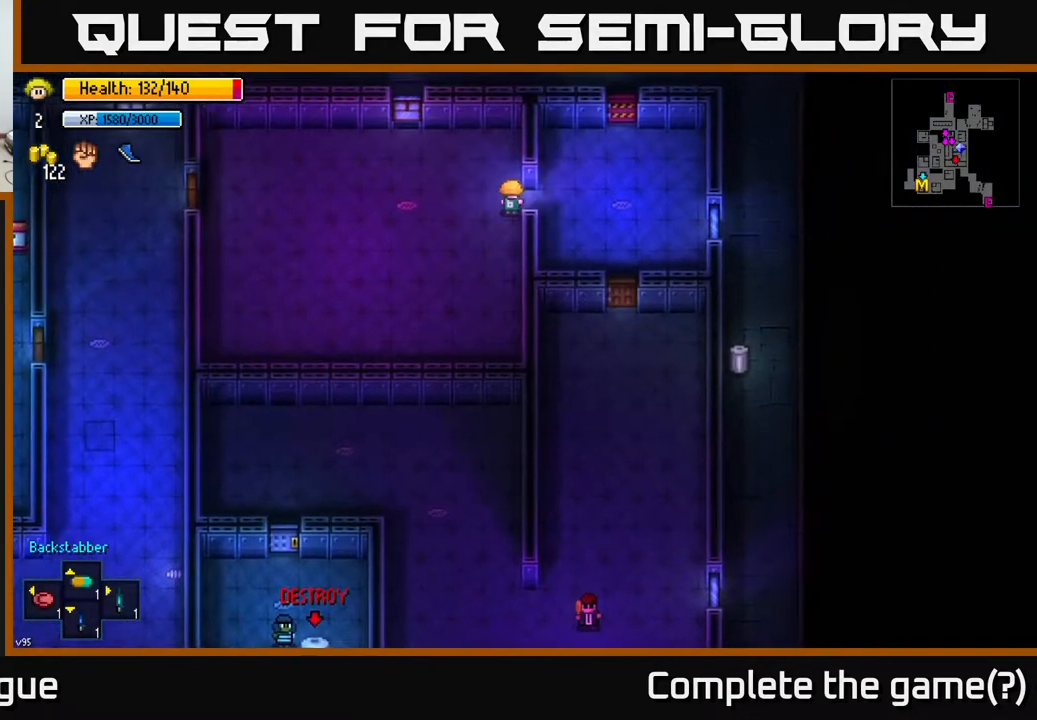
{"buttons": [], "left_stick": "left", "right_stick": "center", "events": [[50, "A", "down"], [167, "A", "up"], [483, "left_stick", "left"]]}
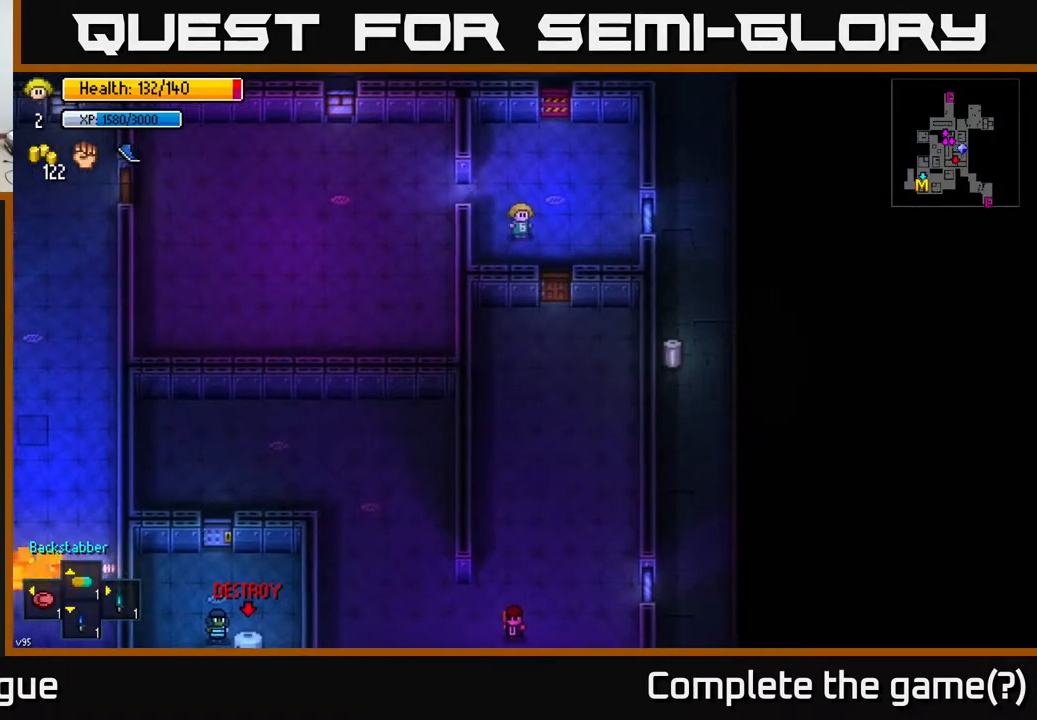
{"buttons": [], "left_stick": "down-right", "right_stick": "center", "events": [[67, "left_stick", "up-left"], [333, "A", "down"], [367, "left_stick", "down-right"], [433, "A", "up"]]}
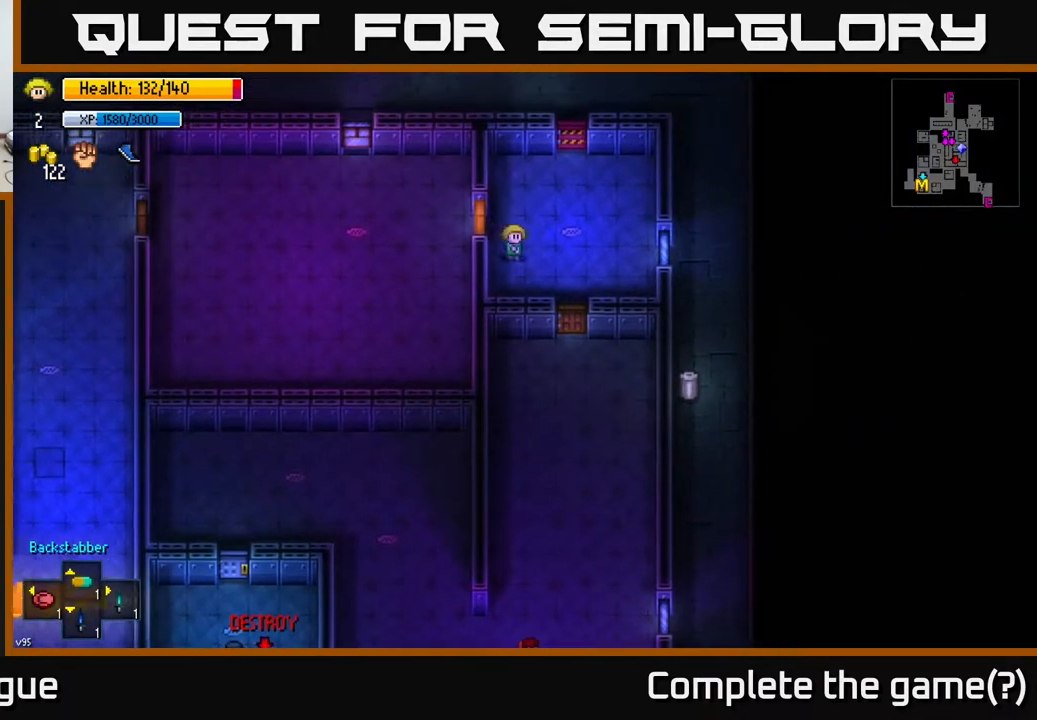
{"buttons": [], "left_stick": "down", "right_stick": "center", "events": [[283, "left_stick", "down"], [350, "A", "down"], [483, "A", "up"]]}
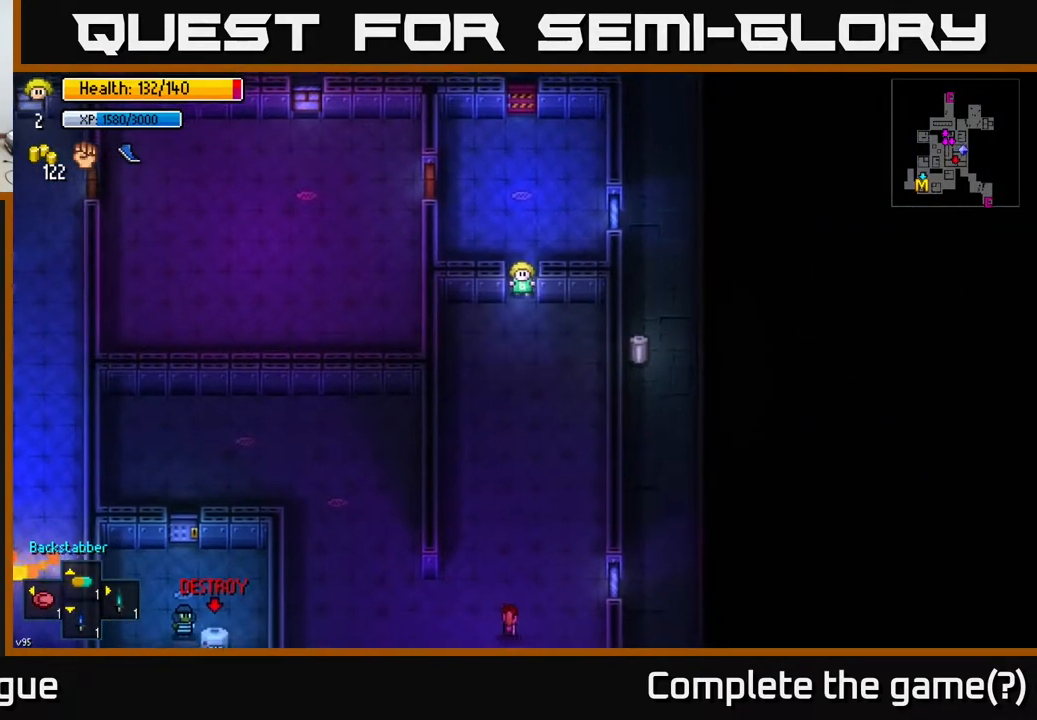
{"buttons": [], "left_stick": "down-left", "right_stick": "center", "events": [[150, "A", "down"], [183, "left_stick", "down-left"], [267, "A", "up"]]}
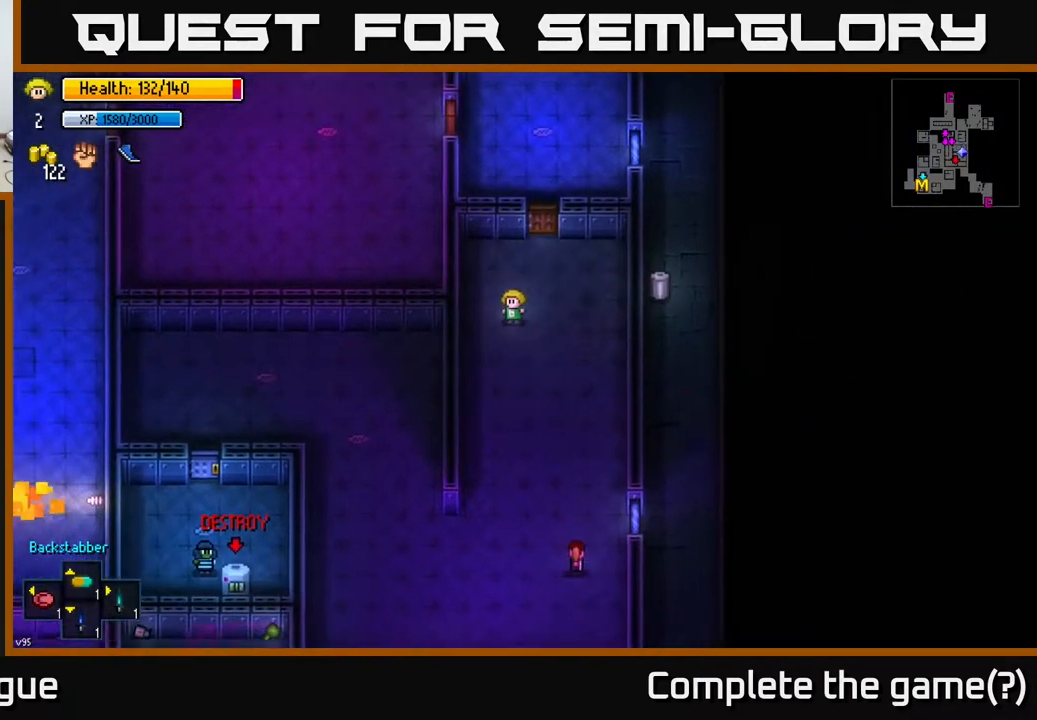
{"buttons": [], "left_stick": "down", "right_stick": "center", "events": [[100, "left_stick", "down"]]}
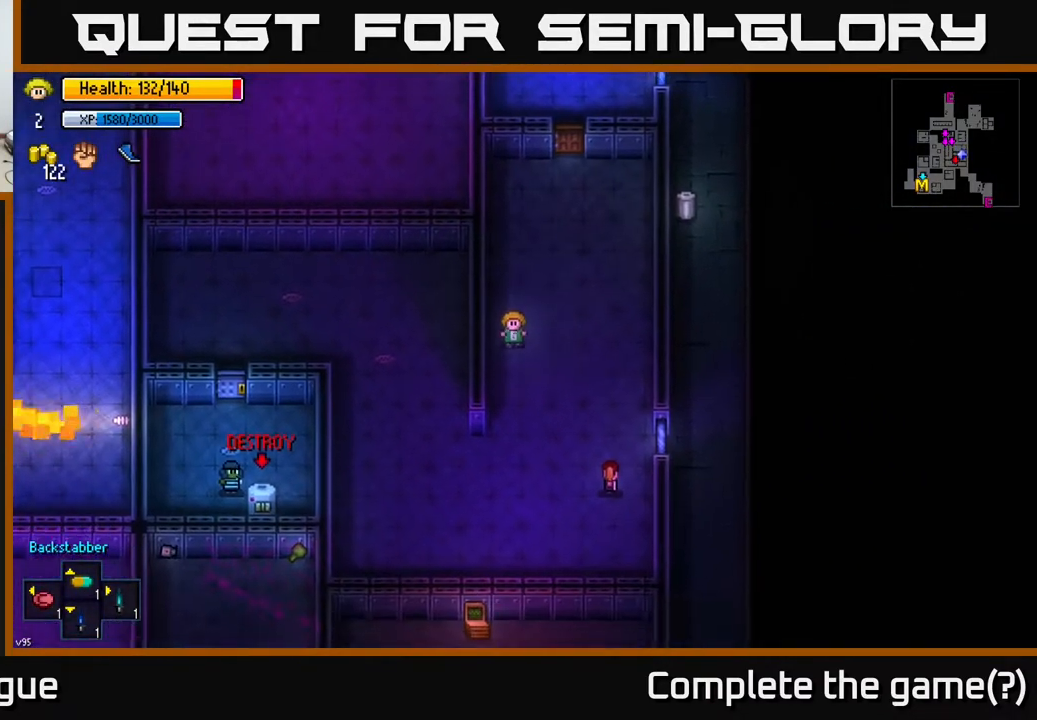
{"buttons": [], "left_stick": "down-left", "right_stick": "center", "events": [[433, "left_stick", "down-left"]]}
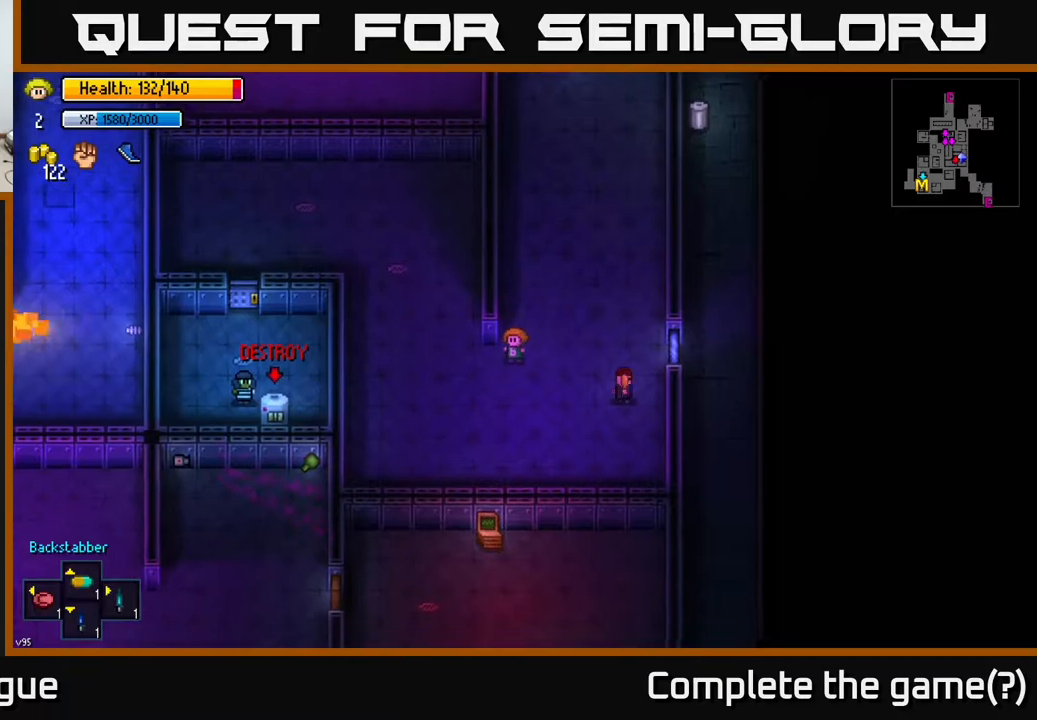
{"buttons": [], "left_stick": "up-left", "right_stick": "center", "events": [[50, "left_stick", "left"], [167, "left_stick", "up-left"]]}
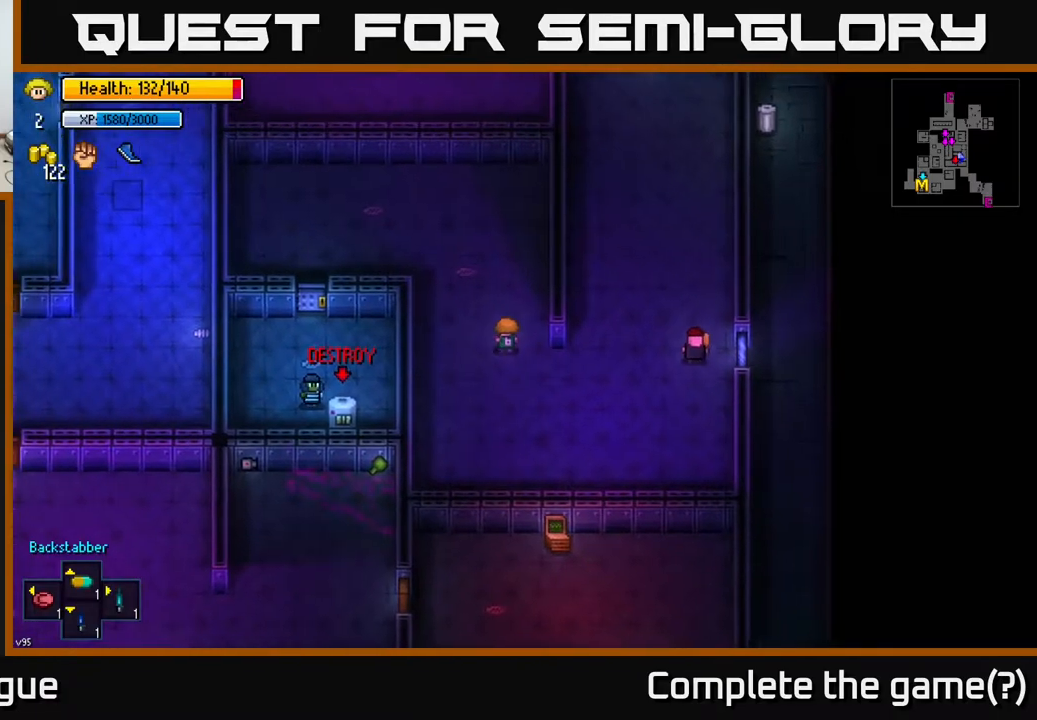
{"buttons": [], "left_stick": "up-left", "right_stick": "center", "events": []}
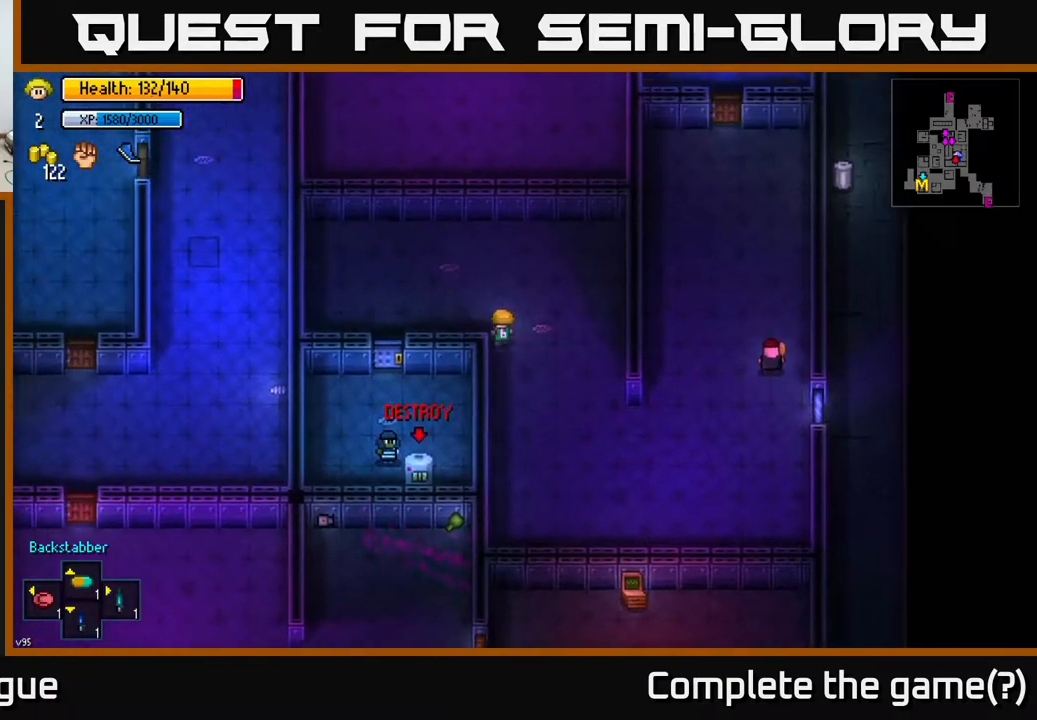
{"buttons": [], "left_stick": "center", "right_stick": "center", "events": [[33, "left_stick", "left"], [67, "right_stick", "down"], [233, "right_stick", "center"], [383, "right_stick", "down"], [400, "left_stick", "center"], [483, "right_stick", "center"]]}
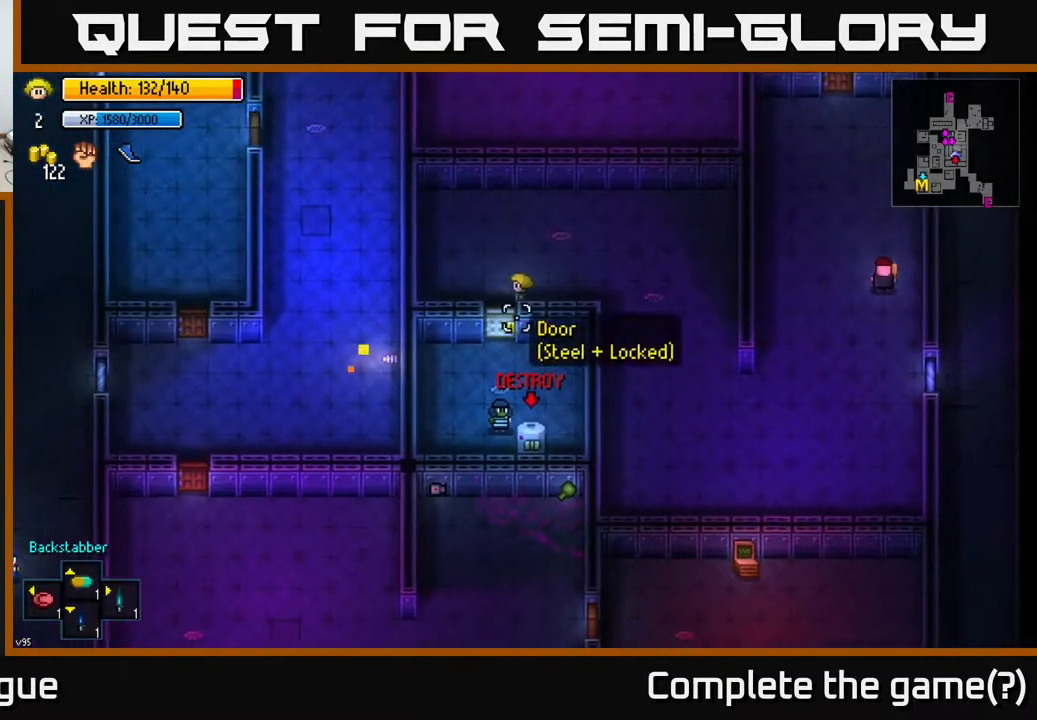
{"buttons": [], "left_stick": "center", "right_stick": "center", "events": [[117, "A", "down"], [200, "A", "up"]]}
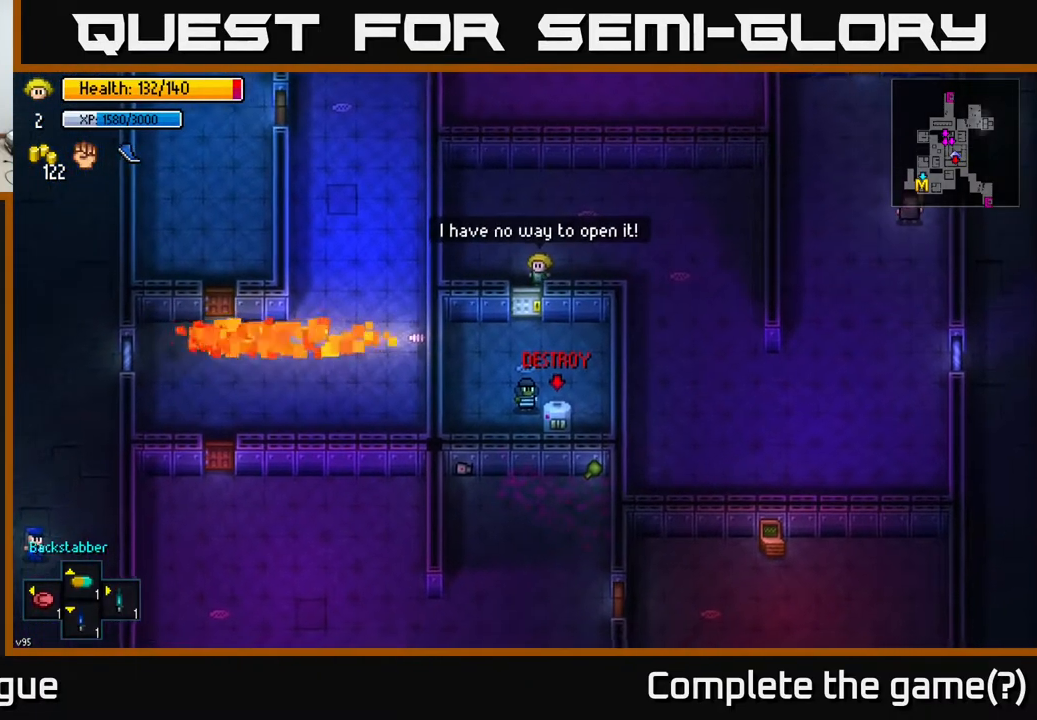
{"buttons": ["R2"], "left_stick": "center", "right_stick": "down", "events": [[333, "left_stick", "up"], [333, "right_stick", "down"], [433, "left_stick", "center"], [483, "R2", "down"]]}
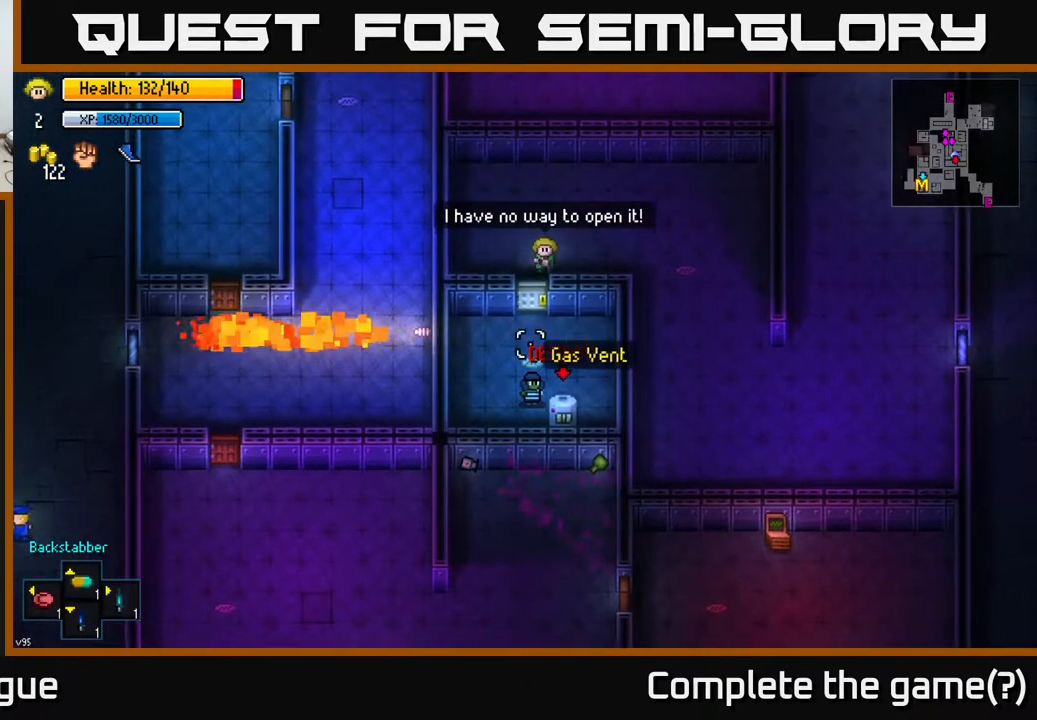
{"buttons": [], "left_stick": "center", "right_stick": "down", "events": [[83, "R2", "up"], [133, "left_stick", "up"], [300, "left_stick", "center"]]}
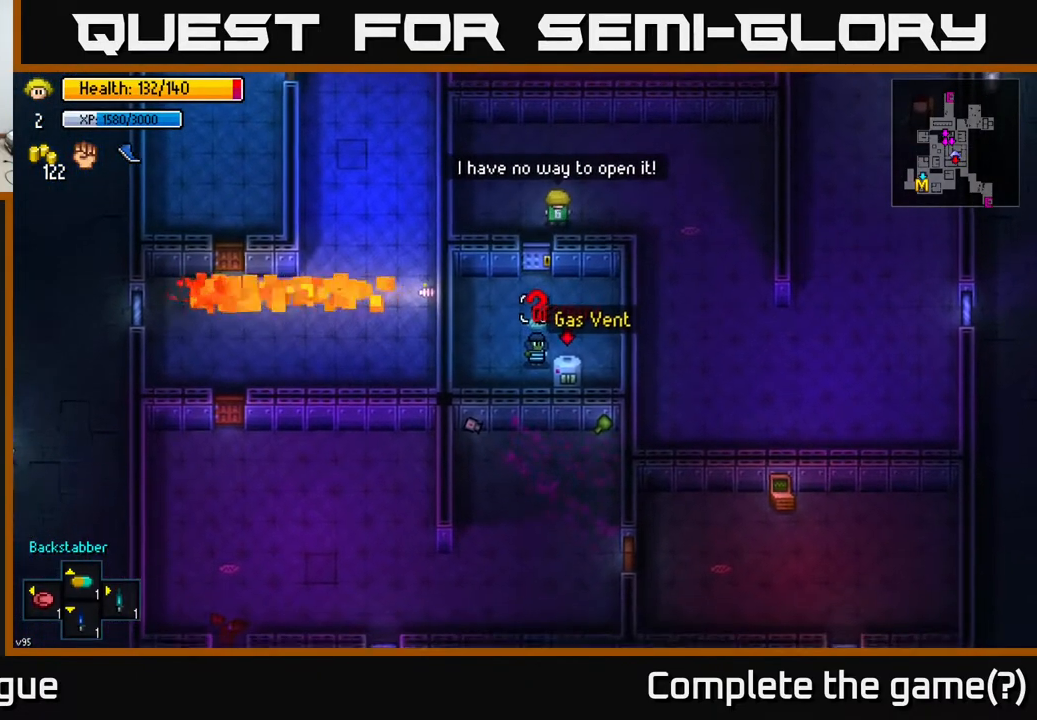
{"buttons": [], "left_stick": "right", "right_stick": "up", "events": [[150, "left_stick", "right"], [267, "right_stick", "center"], [383, "right_stick", "up"]]}
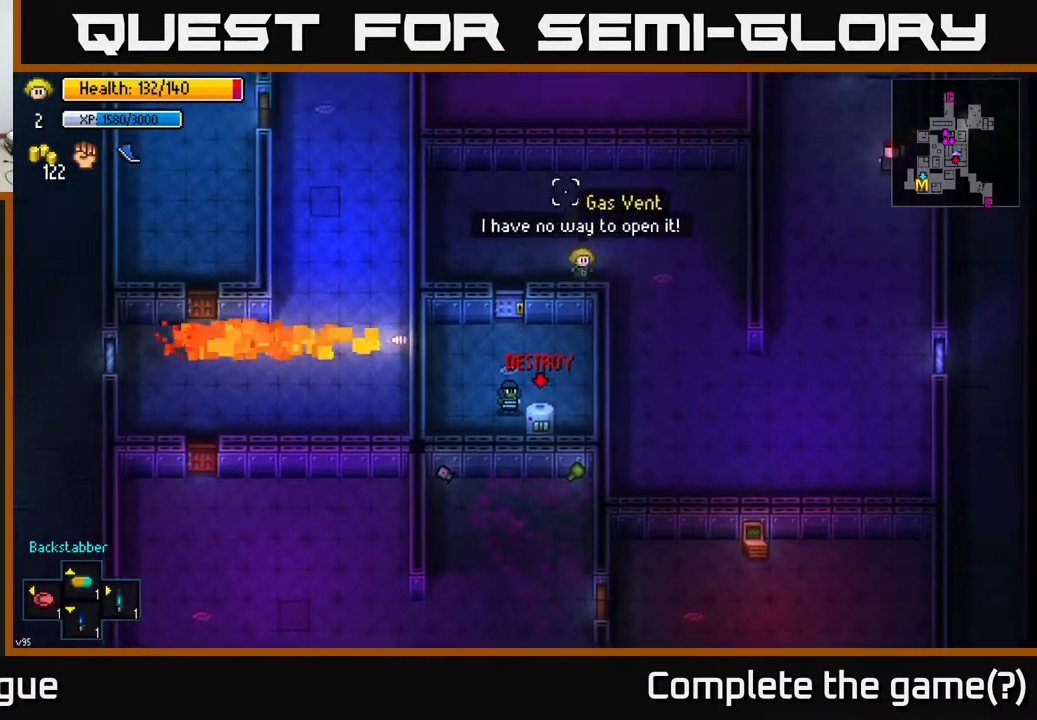
{"buttons": [], "left_stick": "left", "right_stick": "down", "events": [[100, "right_stick", "center"], [133, "left_stick", "center"], [300, "left_stick", "left"], [467, "right_stick", "down"]]}
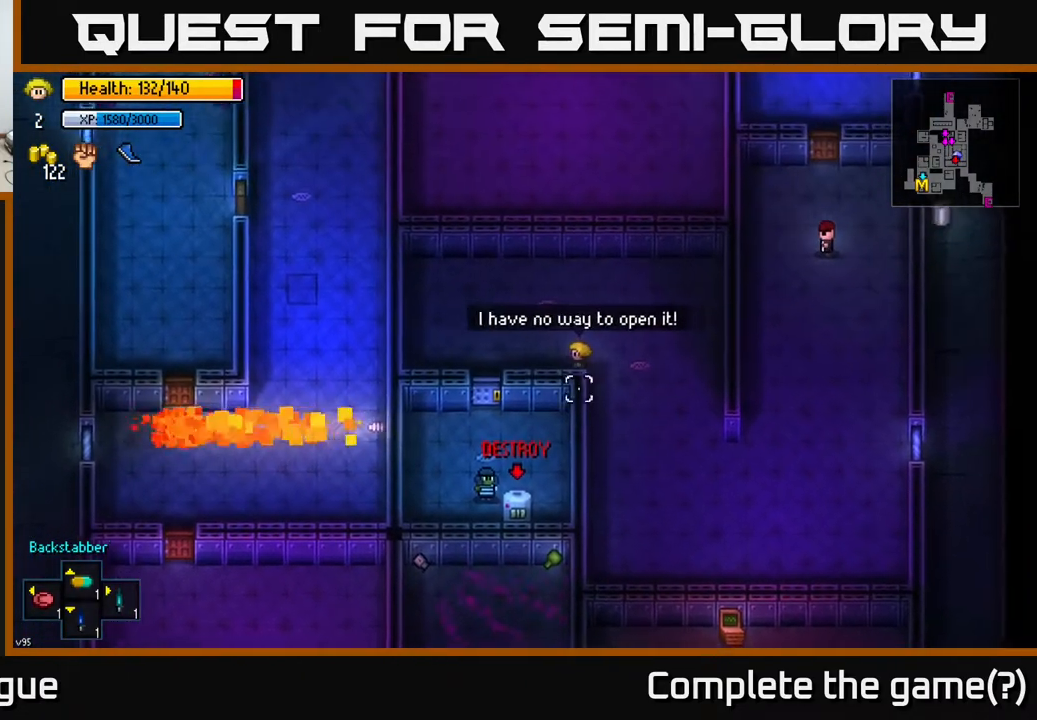
{"buttons": ["R2"], "left_stick": "down-right", "right_stick": "down", "events": [[317, "left_stick", "center"], [400, "R2", "down"], [450, "left_stick", "down-right"]]}
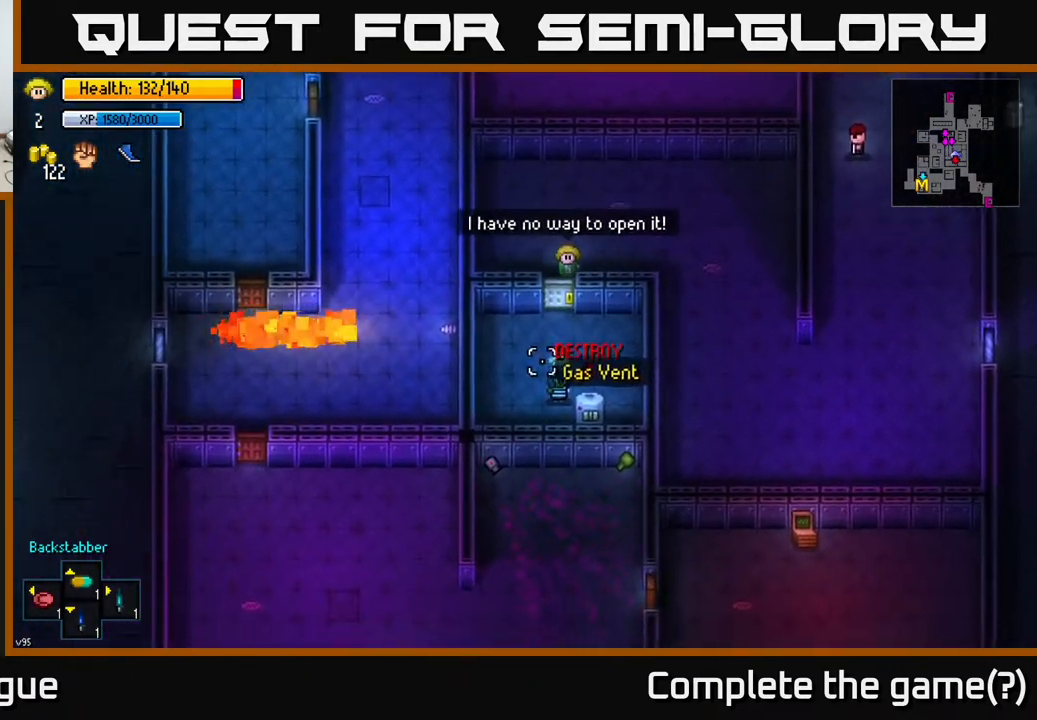
{"buttons": [], "left_stick": "up-right", "right_stick": "down", "events": [[17, "R2", "up"], [67, "left_stick", "center"], [183, "R2", "down"], [300, "R2", "up"], [483, "left_stick", "up-right"]]}
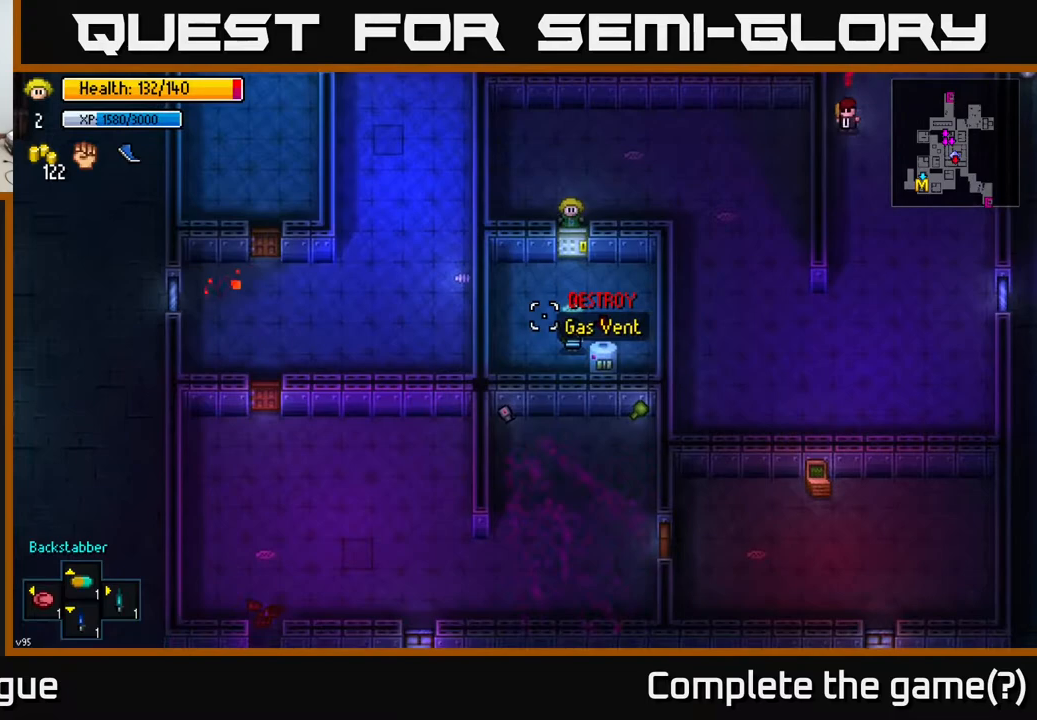
{"buttons": [], "left_stick": "up-right", "right_stick": "center", "events": [[100, "right_stick", "center"]]}
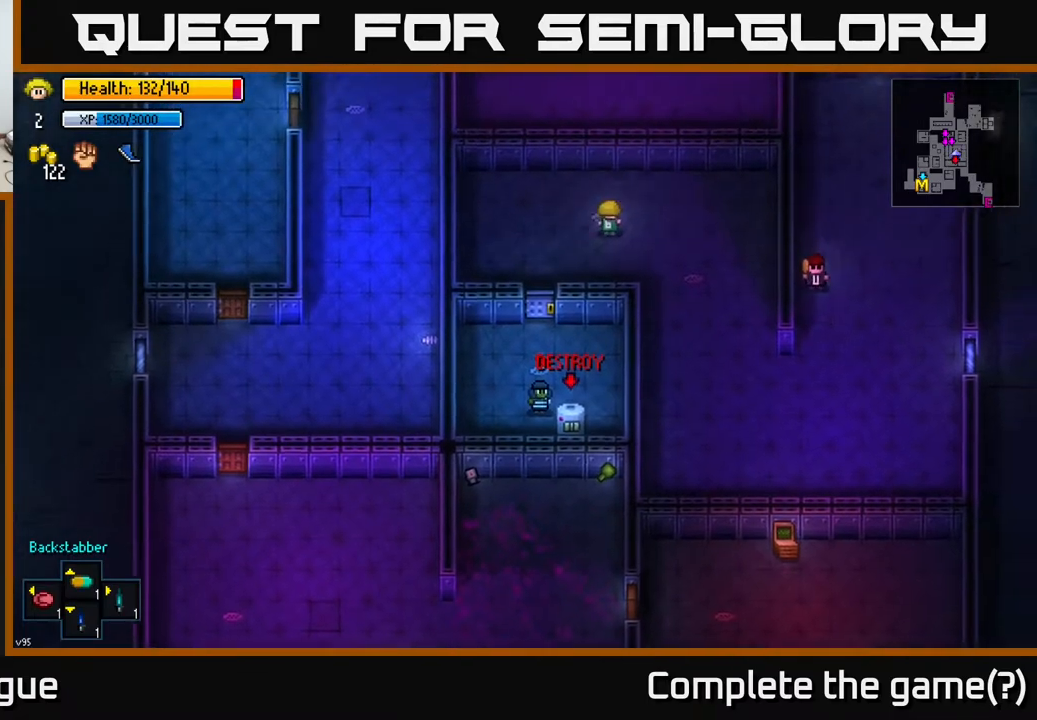
{"buttons": [], "left_stick": "right", "right_stick": "center", "events": [[283, "left_stick", "right"]]}
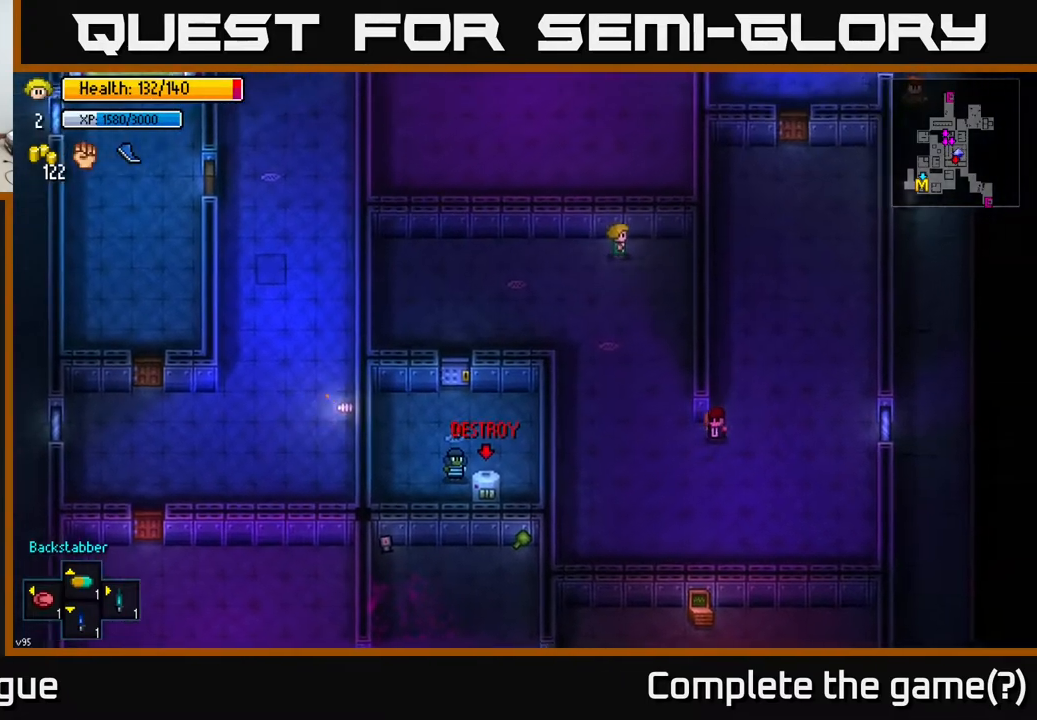
{"buttons": [], "left_stick": "center", "right_stick": "down", "events": [[150, "right_stick", "down"], [283, "left_stick", "center"]]}
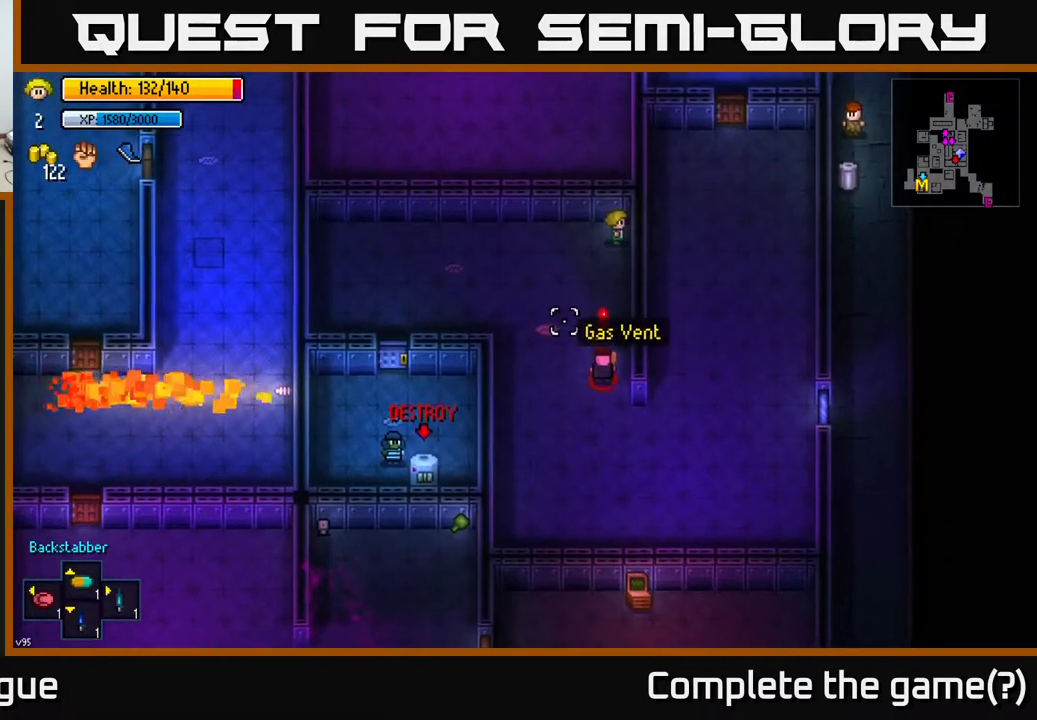
{"buttons": [], "left_stick": "up-left", "right_stick": "down", "events": [[183, "left_stick", "down-left"], [267, "R2", "down"], [383, "left_stick", "up-left"], [400, "R2", "up"]]}